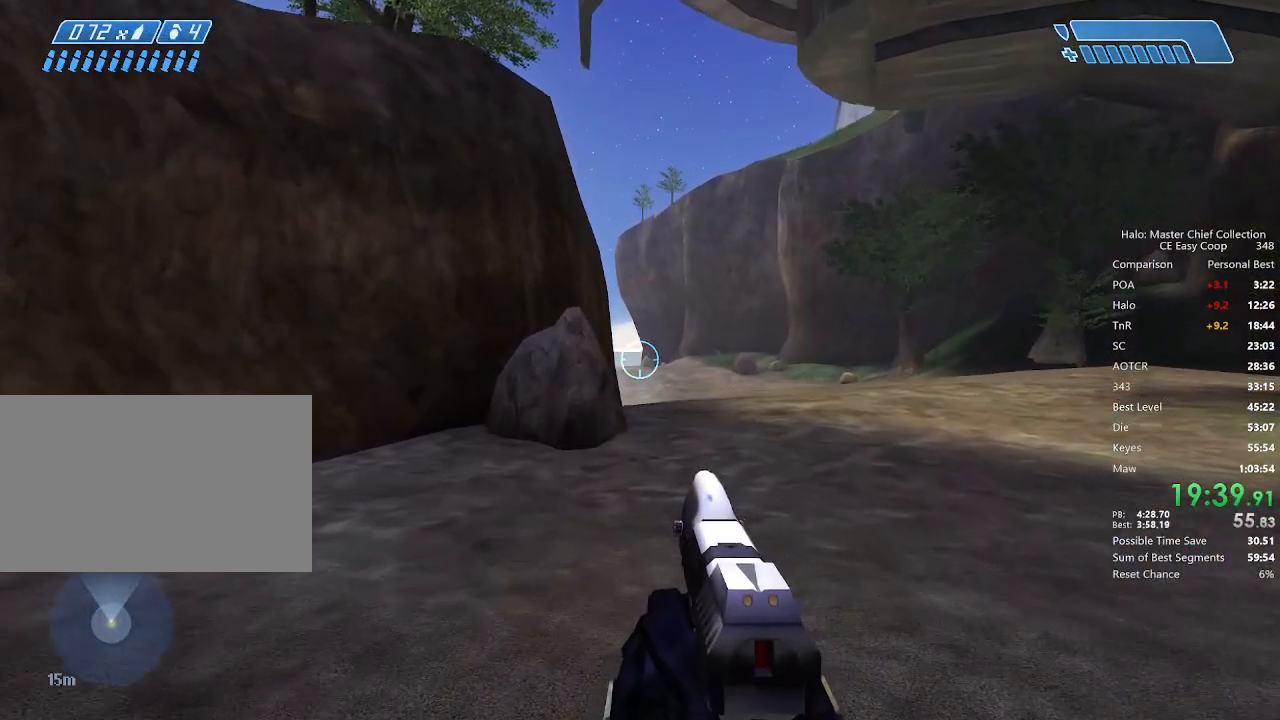
Gameplay with keyboard and mouse; each line is a JSON object with the keys and mouse buttons held at the frame after it. "events" lists presses ("down") and releases ("up") of "1", "2", "3", "4", "5", "a", "alt", "c", "caps_lock", "ctrl", "d", "e", "f", "g", "q", "r", "s", "shift", "space", "t", "tab", "v", "w", "x", "z", "mouse_left", "mouse_wheel" and "mouse_right" between this image and that frame as [ms after this image, input, new state], when the widget could be followed in between. "mouse_left", "mouse_wheel", "mouse_right" = the "left", "wheel", "right" buttons of the "mouse" list. No other keys are recorded. "wheel" means that the mouse wheel is clicked or scrolled. "mouse_move" is the direction in which the mouse moves at that frame (one of eight, or "still"), when it could be read.
{"keys": ["4", "space", "w"], "mouse": [], "mouse_move": "still", "events": []}
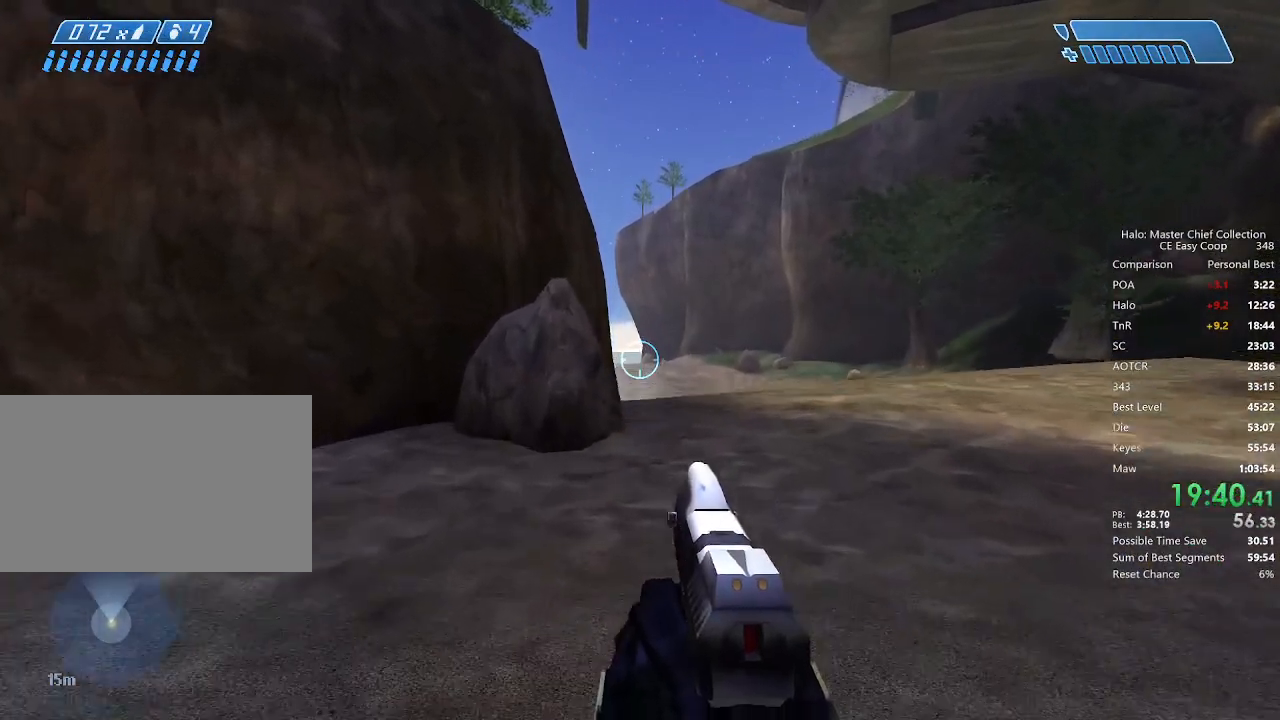
{"keys": ["4", "space", "w"], "mouse": [], "mouse_move": "still", "events": []}
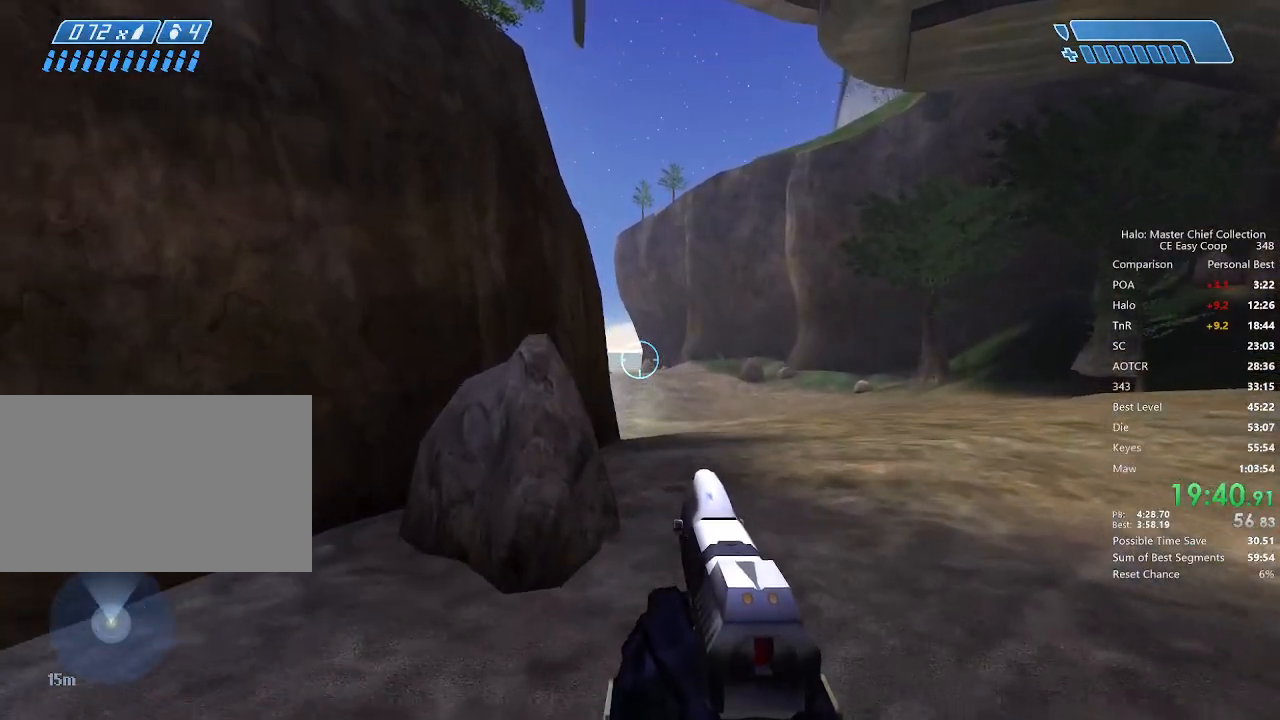
{"keys": ["4", "space", "w"], "mouse": [], "mouse_move": "still", "events": []}
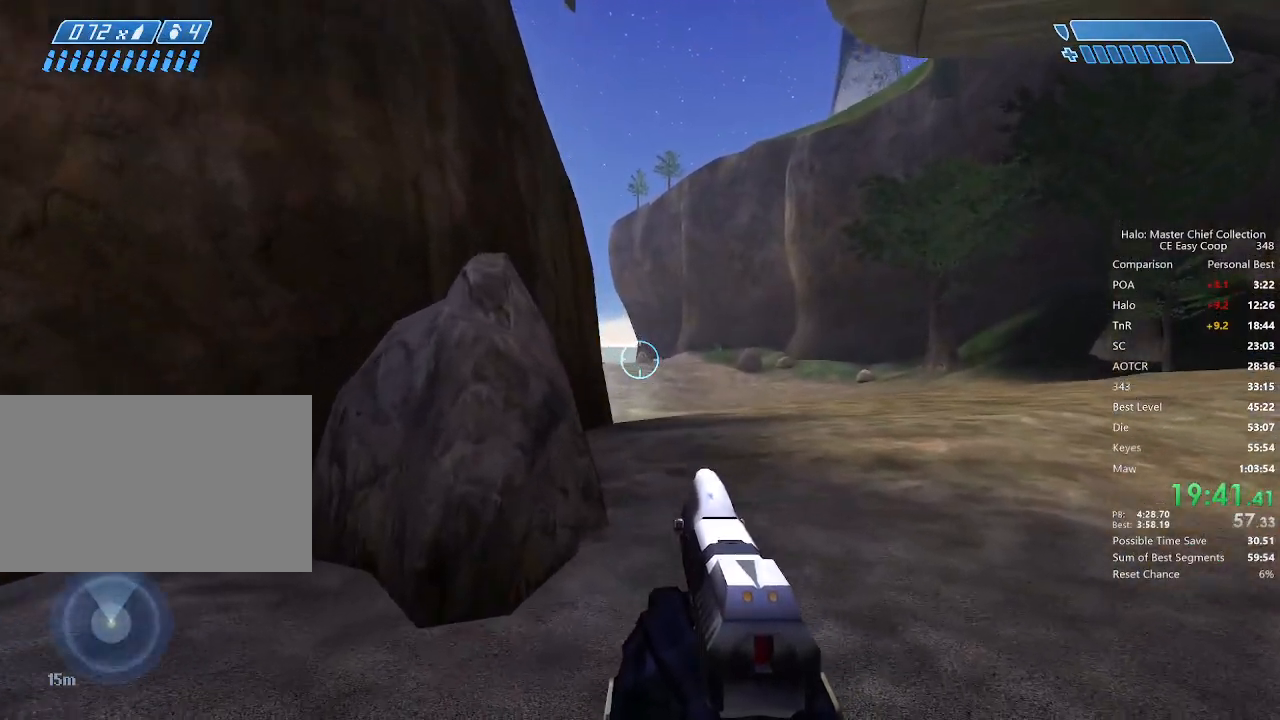
{"keys": ["4", "space", "w"], "mouse": [], "mouse_move": "still", "events": []}
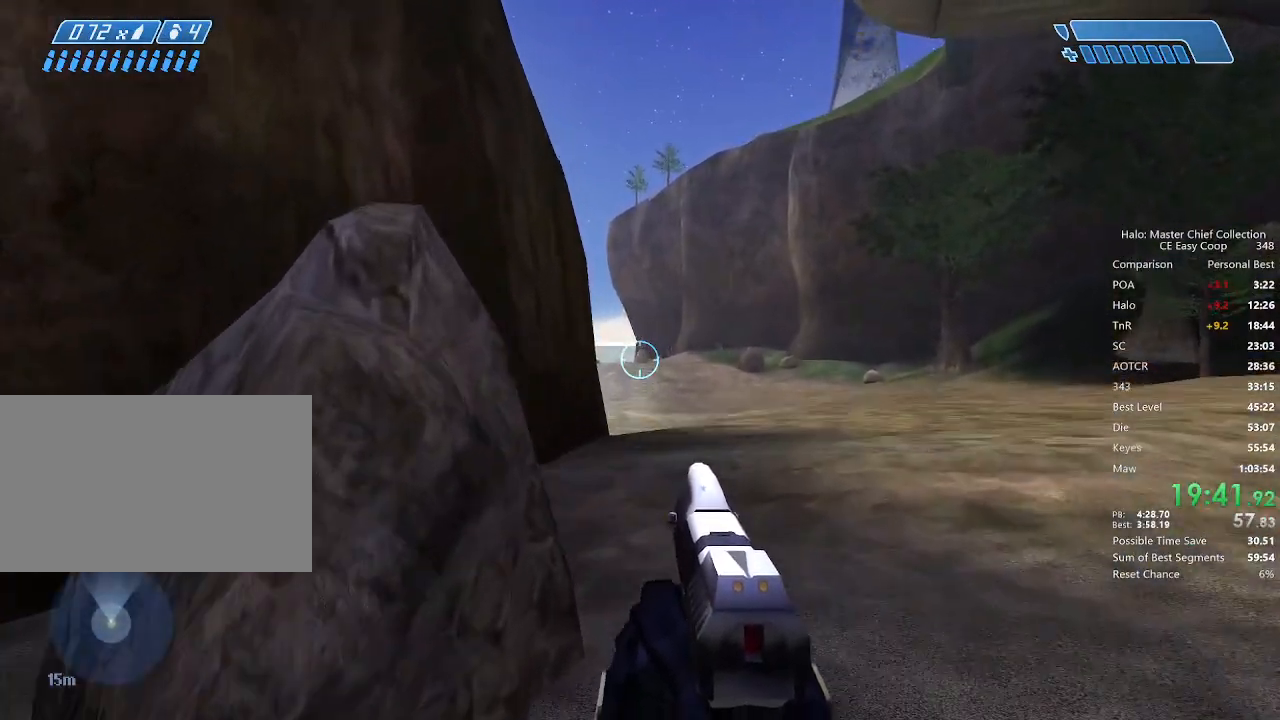
{"keys": ["4", "space", "w"], "mouse": [], "mouse_move": "still", "events": []}
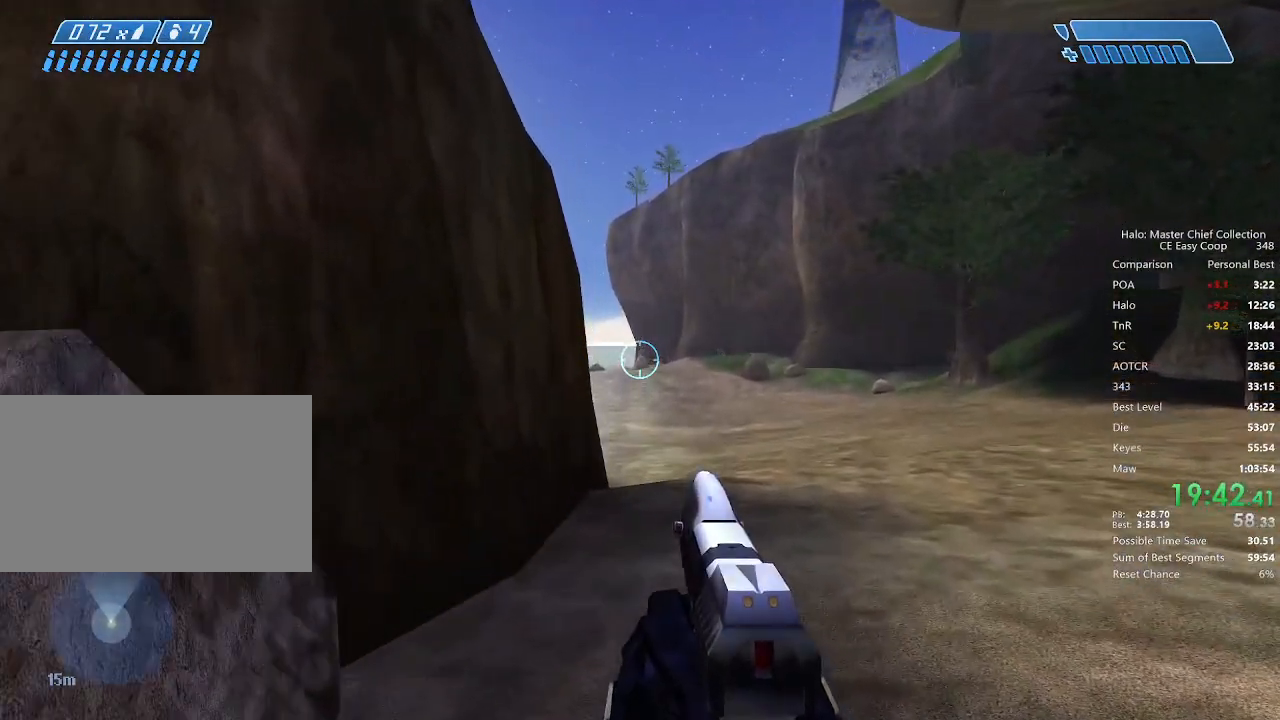
{"keys": ["4", "space", "w"], "mouse": [], "mouse_move": "still", "events": []}
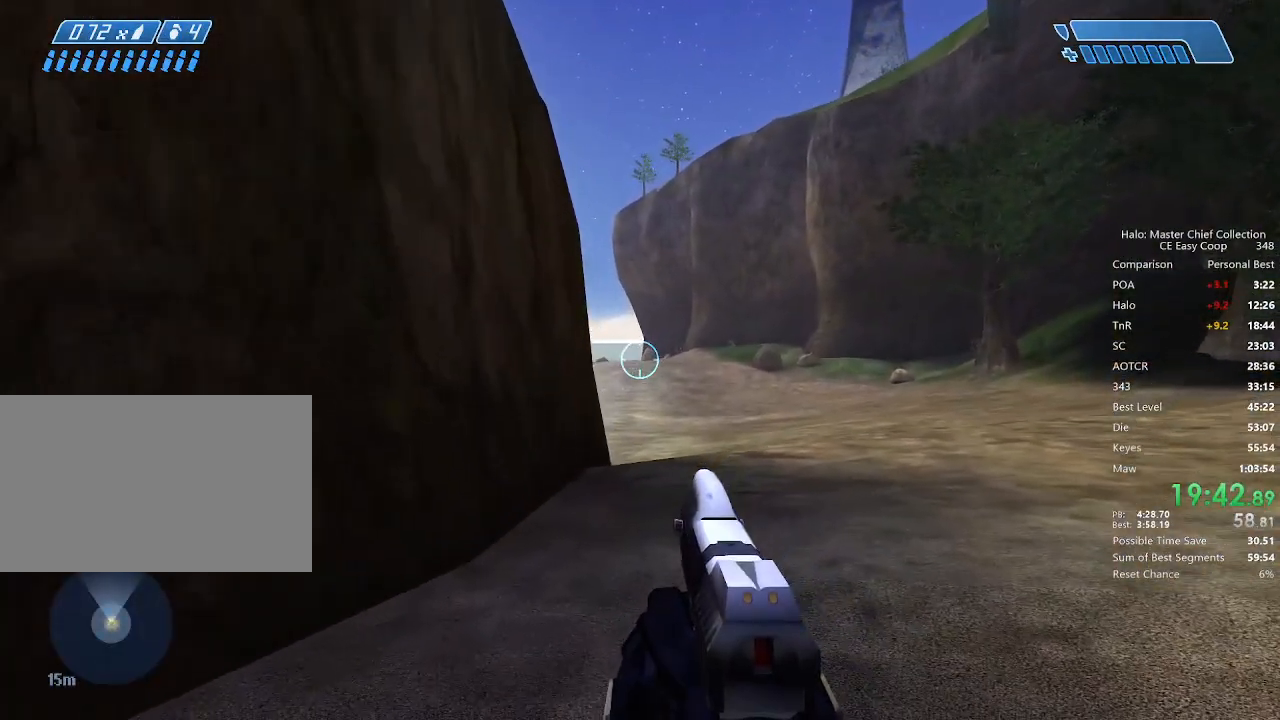
{"keys": ["4", "space", "w"], "mouse": [], "mouse_move": "still", "events": []}
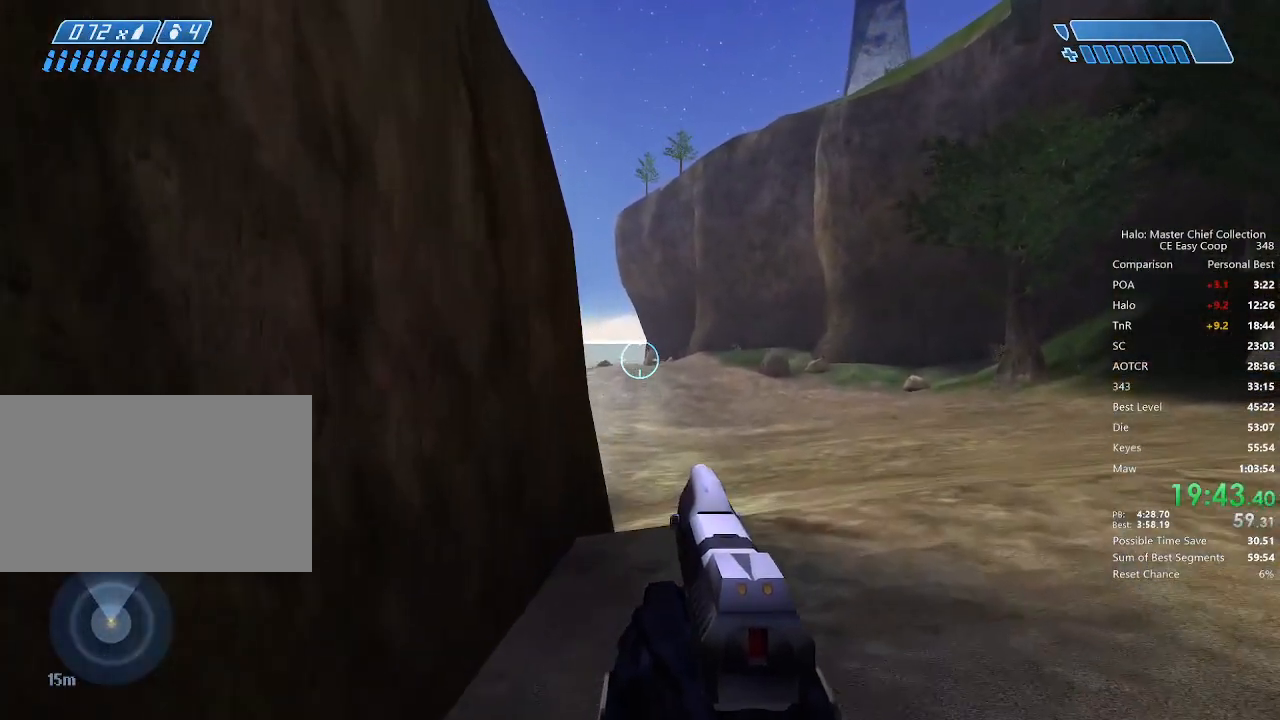
{"keys": ["4", "space", "w"], "mouse": [], "mouse_move": "still", "events": []}
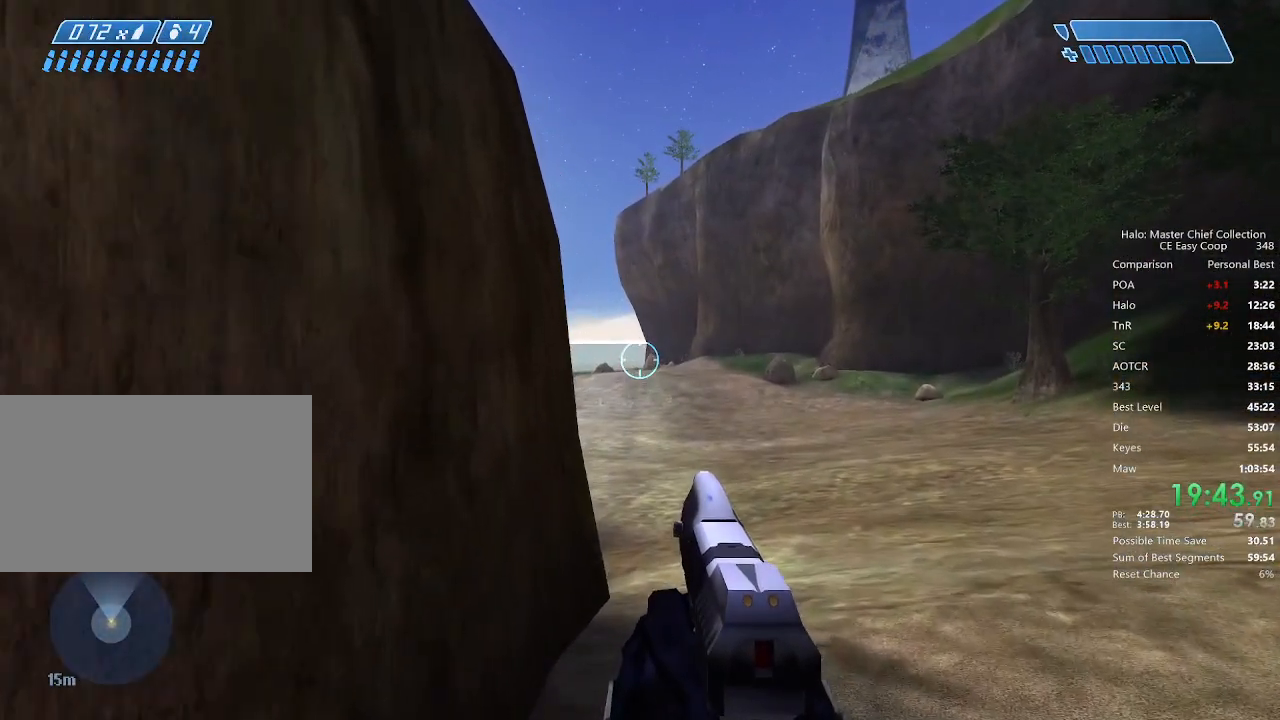
{"keys": ["4", "space", "w"], "mouse": [], "mouse_move": "still", "events": []}
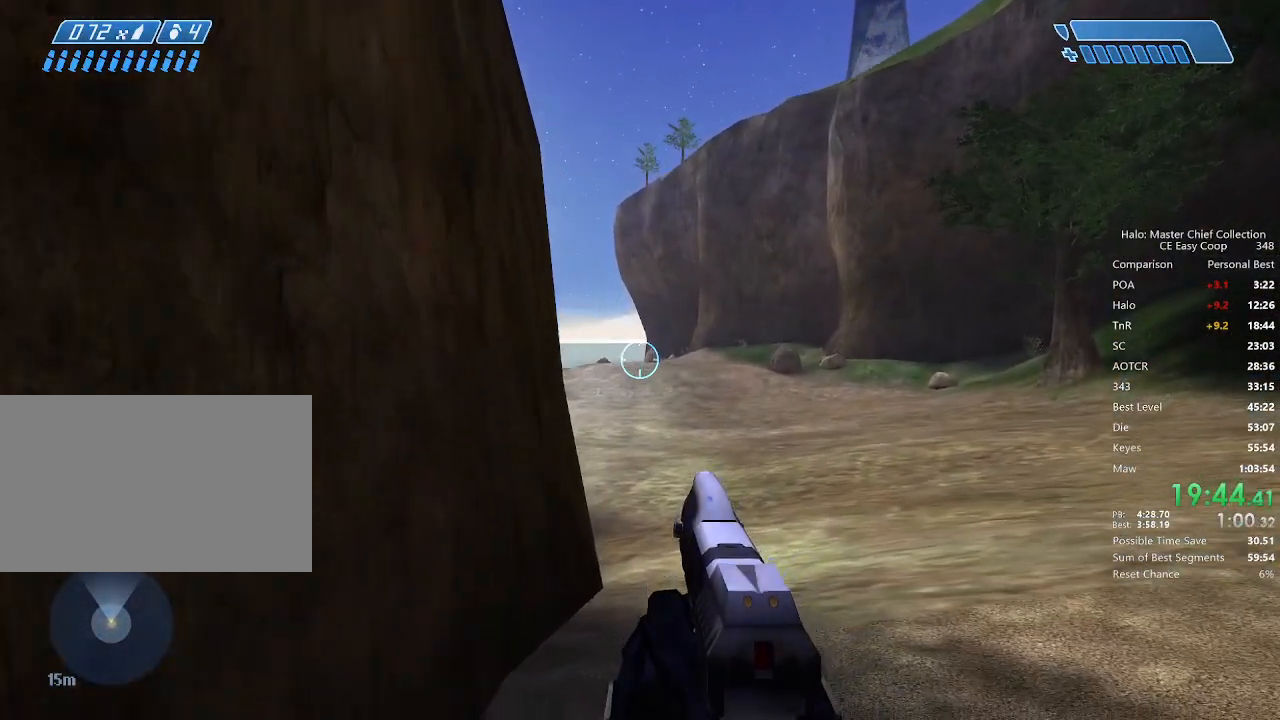
{"keys": ["4", "space", "w"], "mouse": [], "mouse_move": "still", "events": []}
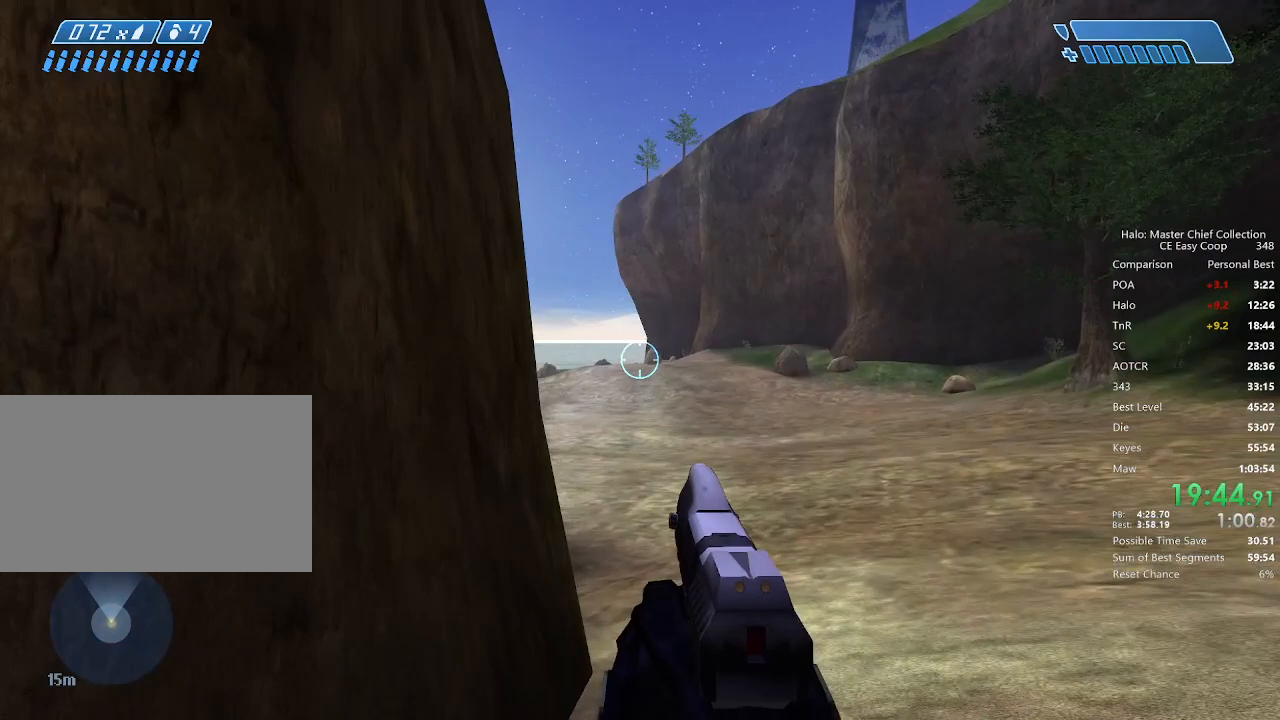
{"keys": ["4", "space", "w"], "mouse": [], "mouse_move": "still", "events": []}
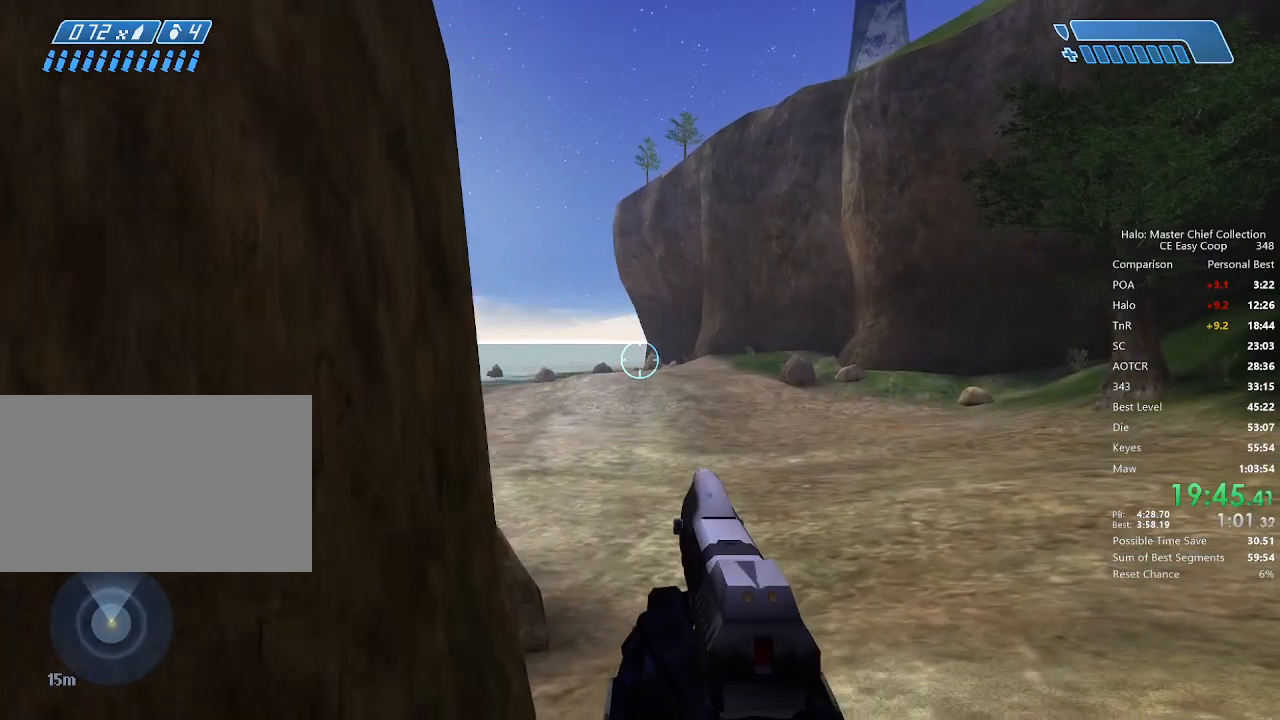
{"keys": ["4", "space", "w"], "mouse": [], "mouse_move": "still", "events": []}
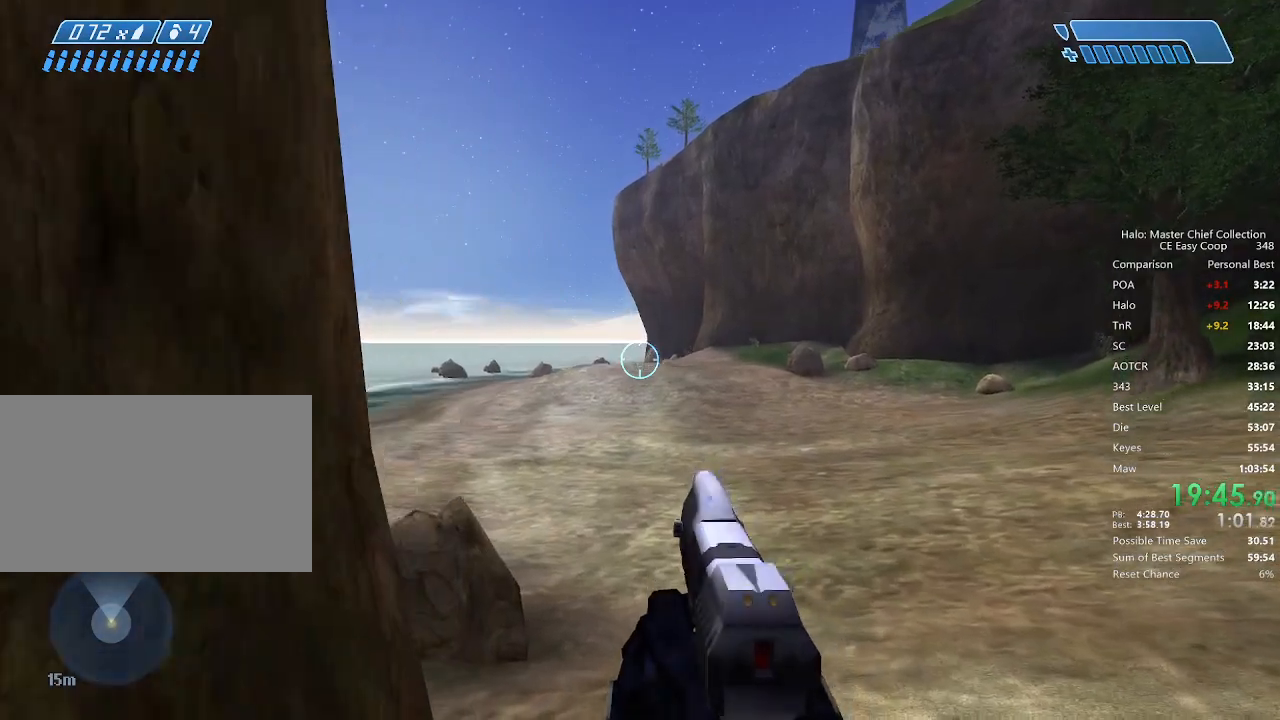
{"keys": ["4", "space", "w"], "mouse": [], "mouse_move": "still", "events": []}
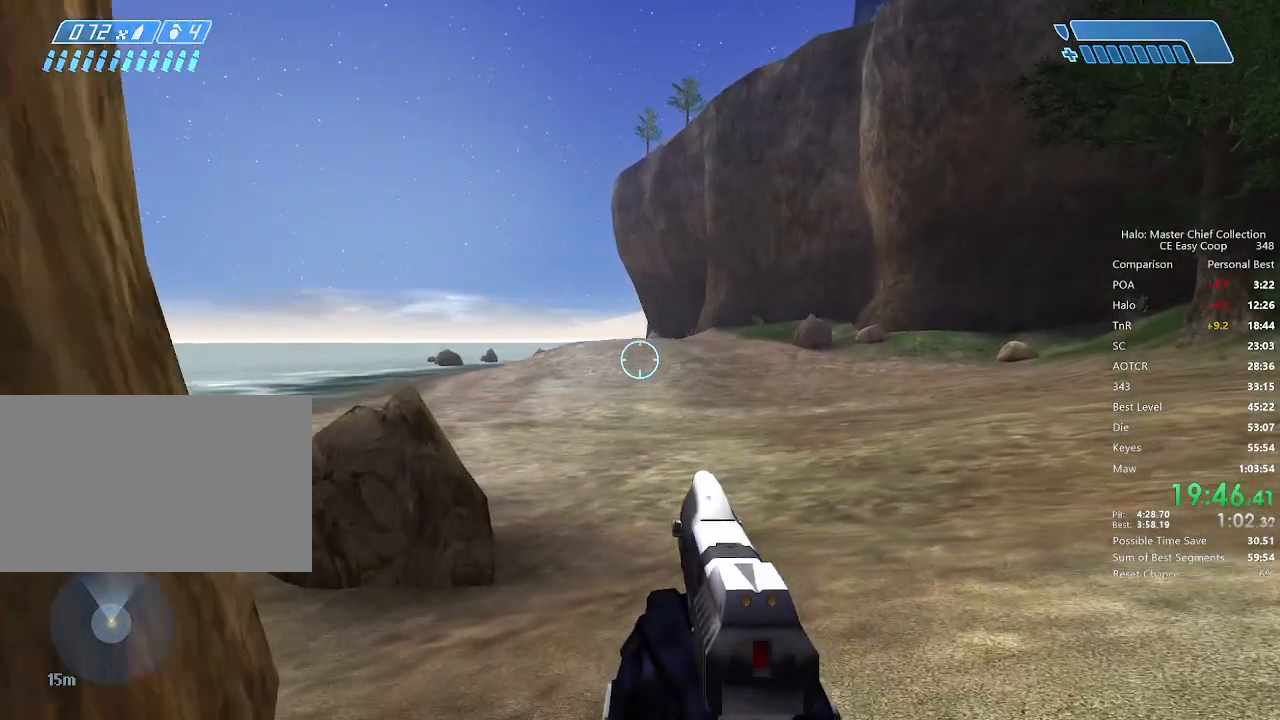
{"keys": ["4", "space", "w"], "mouse": [], "mouse_move": "still", "events": []}
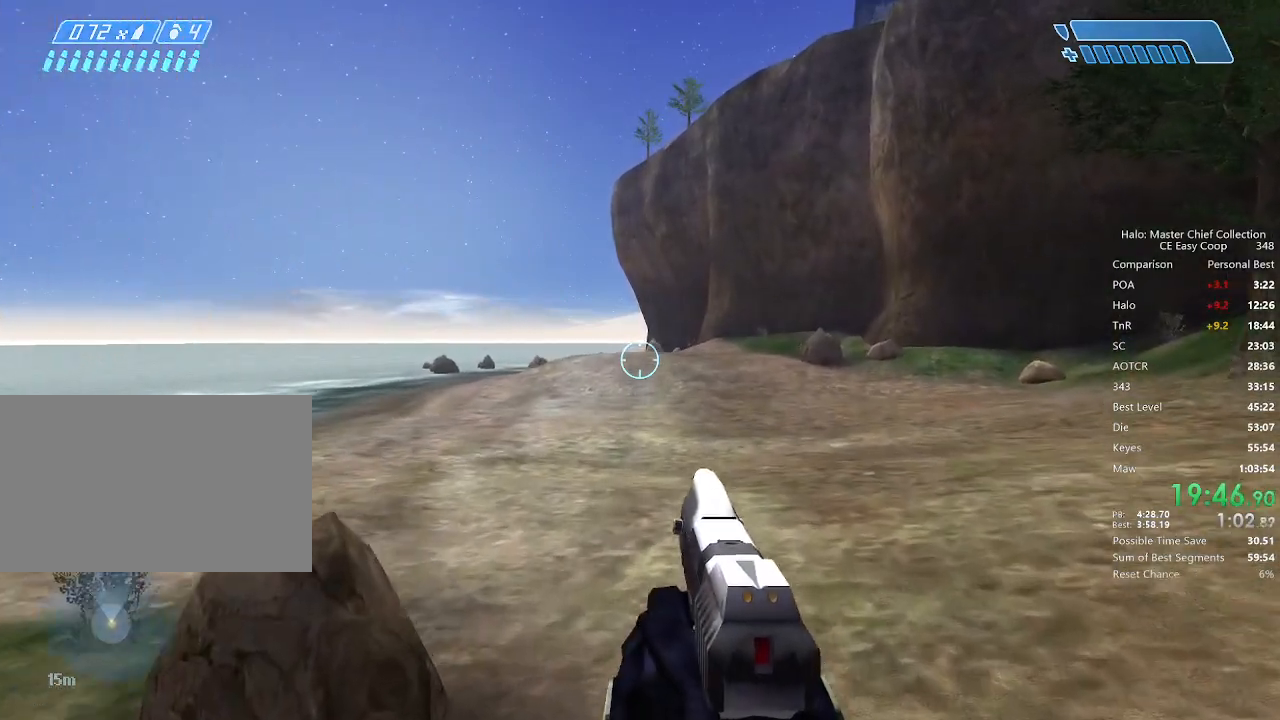
{"keys": ["4", "space", "w"], "mouse": [], "mouse_move": "still", "events": []}
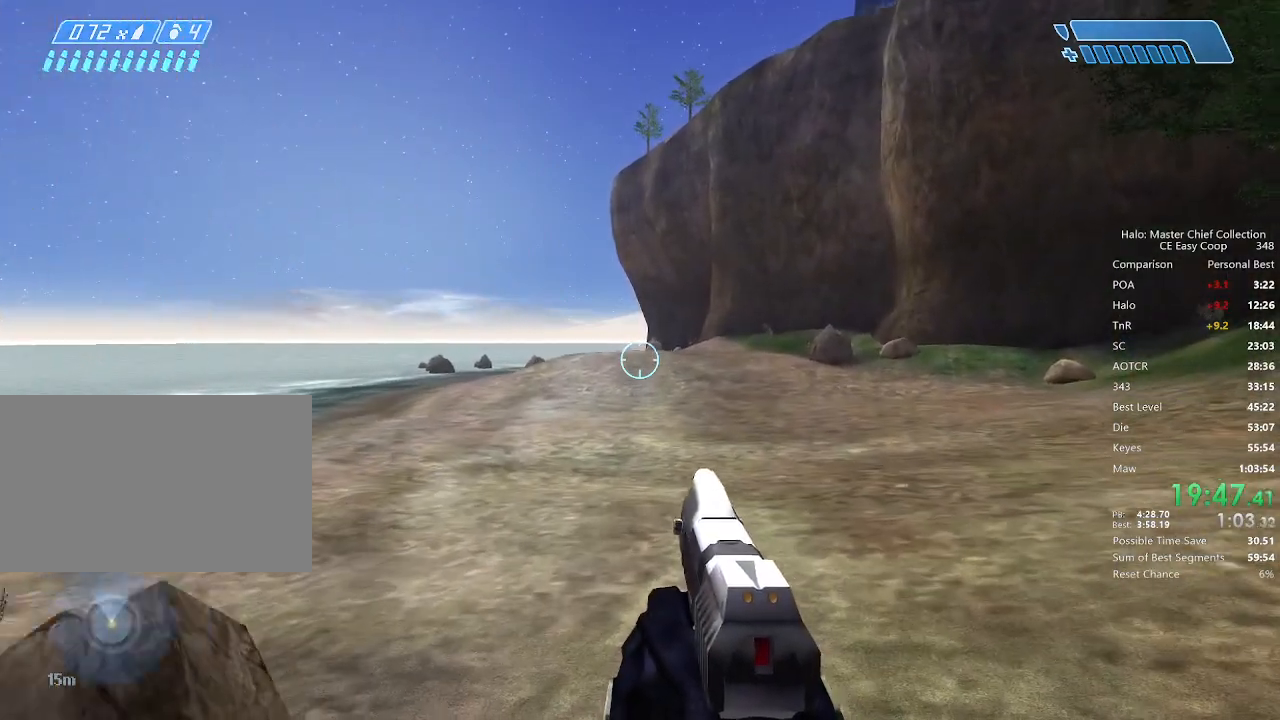
{"keys": ["4", "space", "w"], "mouse": [], "mouse_move": "still", "events": []}
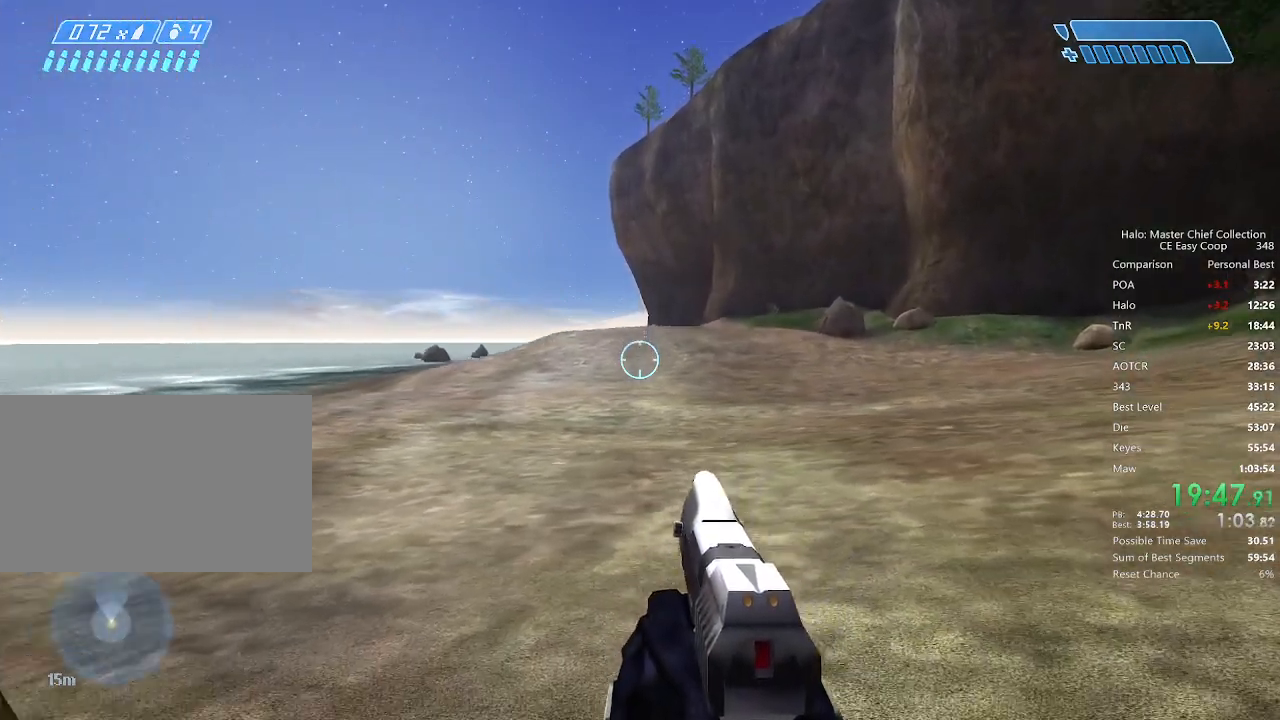
{"keys": ["4", "space", "w"], "mouse": [], "mouse_move": "still", "events": []}
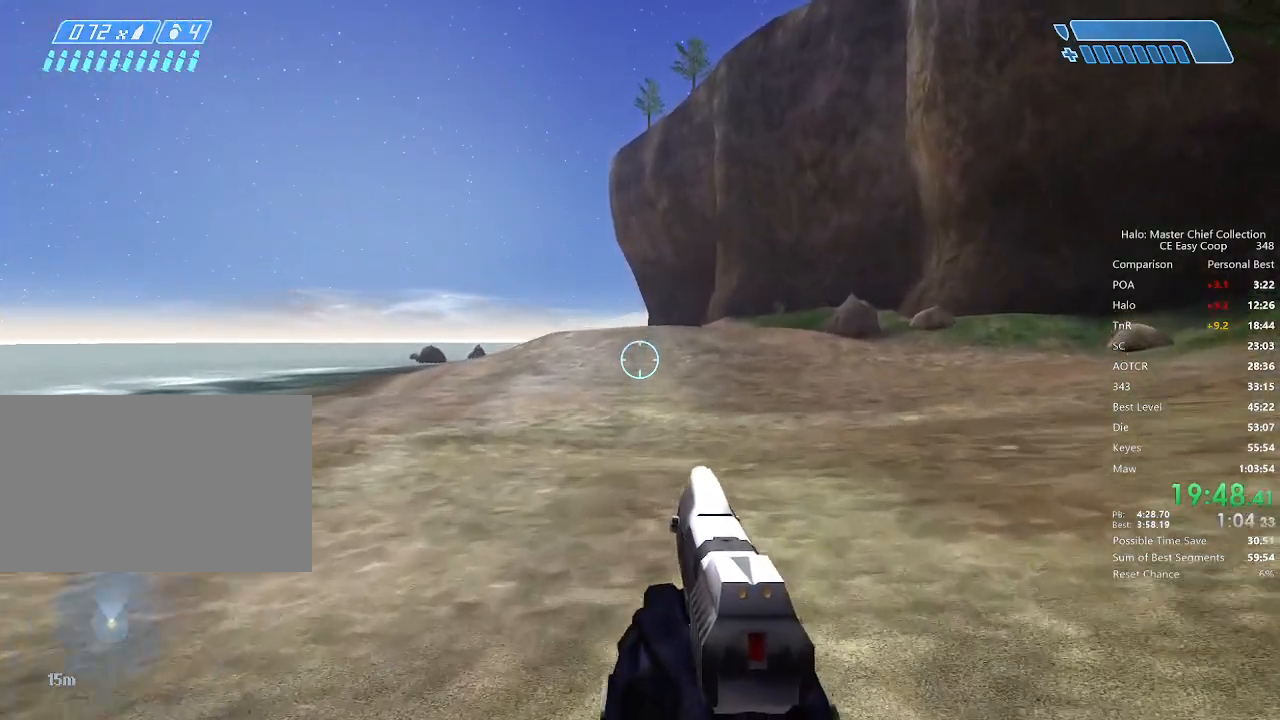
{"keys": ["4", "space", "w"], "mouse": [], "mouse_move": "still", "events": []}
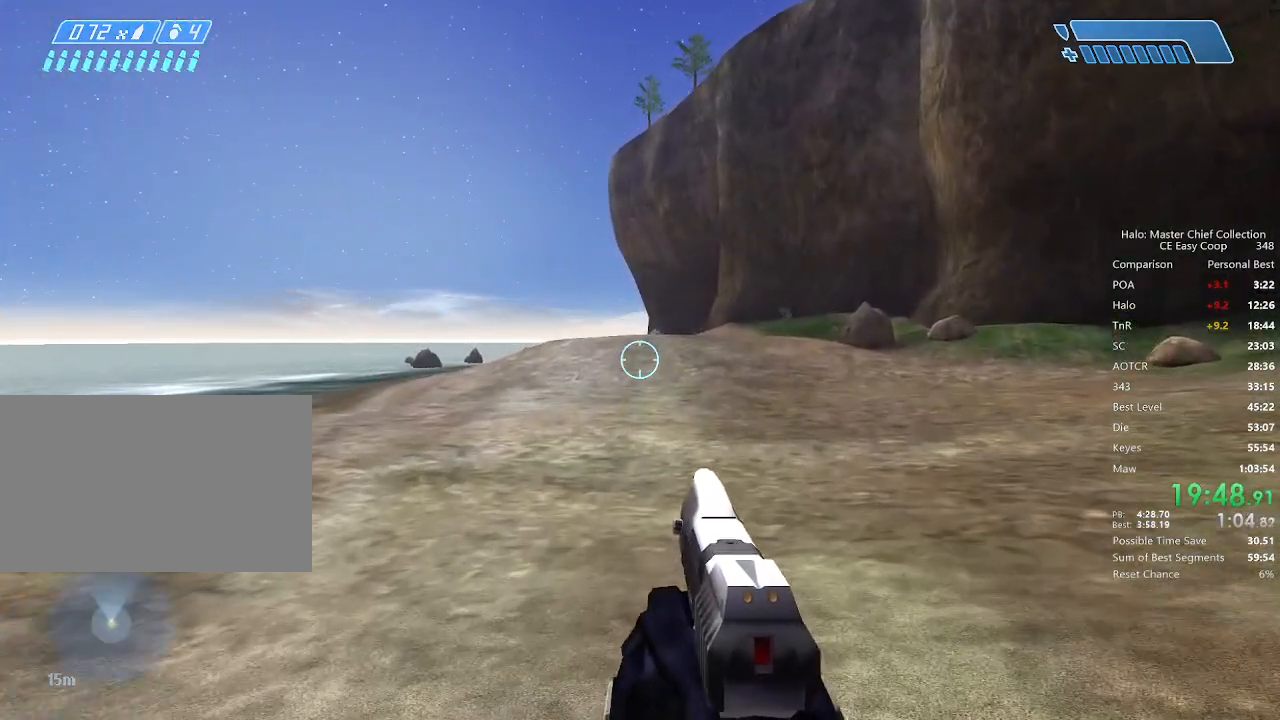
{"keys": ["4", "space", "w"], "mouse": [], "mouse_move": "still", "events": []}
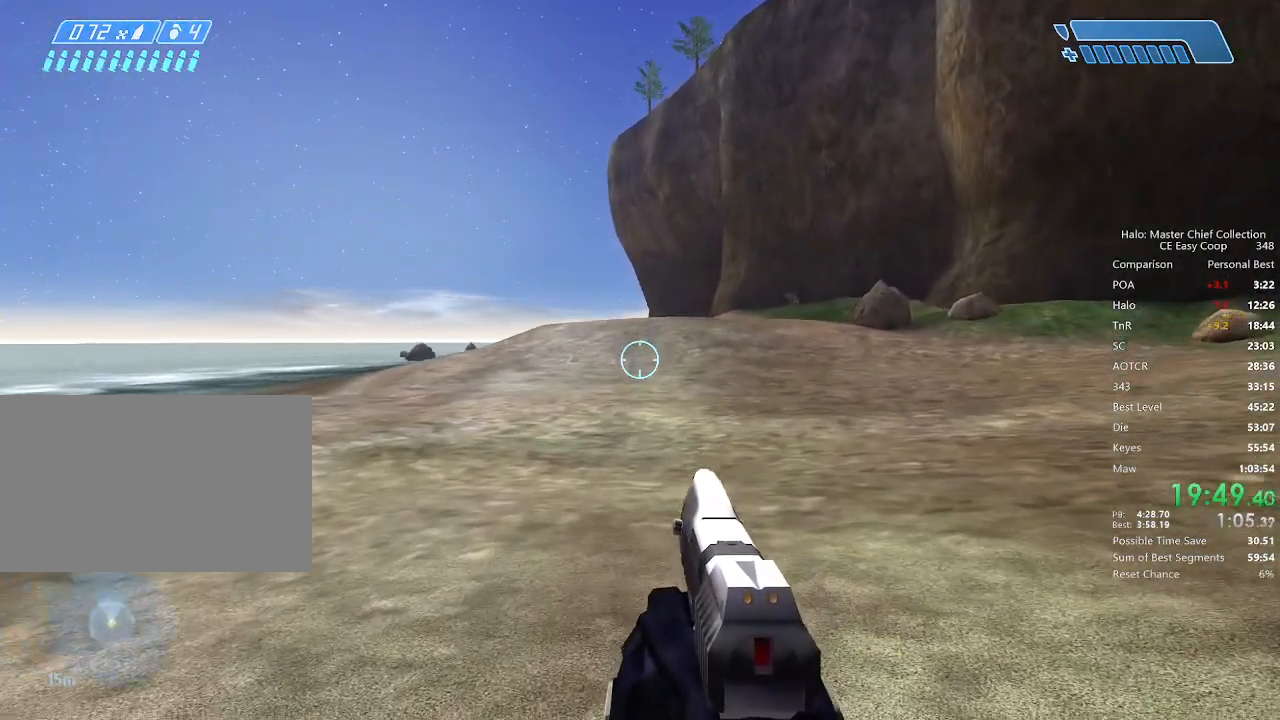
{"keys": ["4", "space", "w"], "mouse": [], "mouse_move": "still", "events": []}
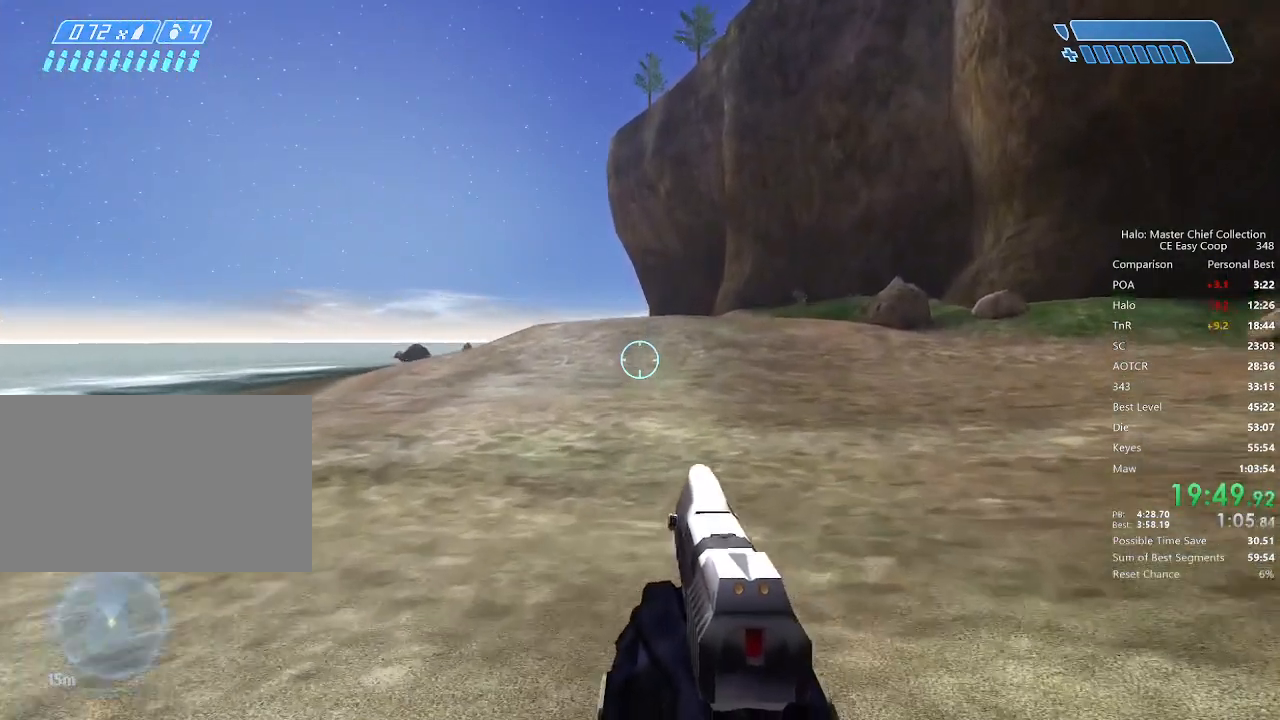
{"keys": ["4", "space", "w"], "mouse": [], "mouse_move": "still", "events": []}
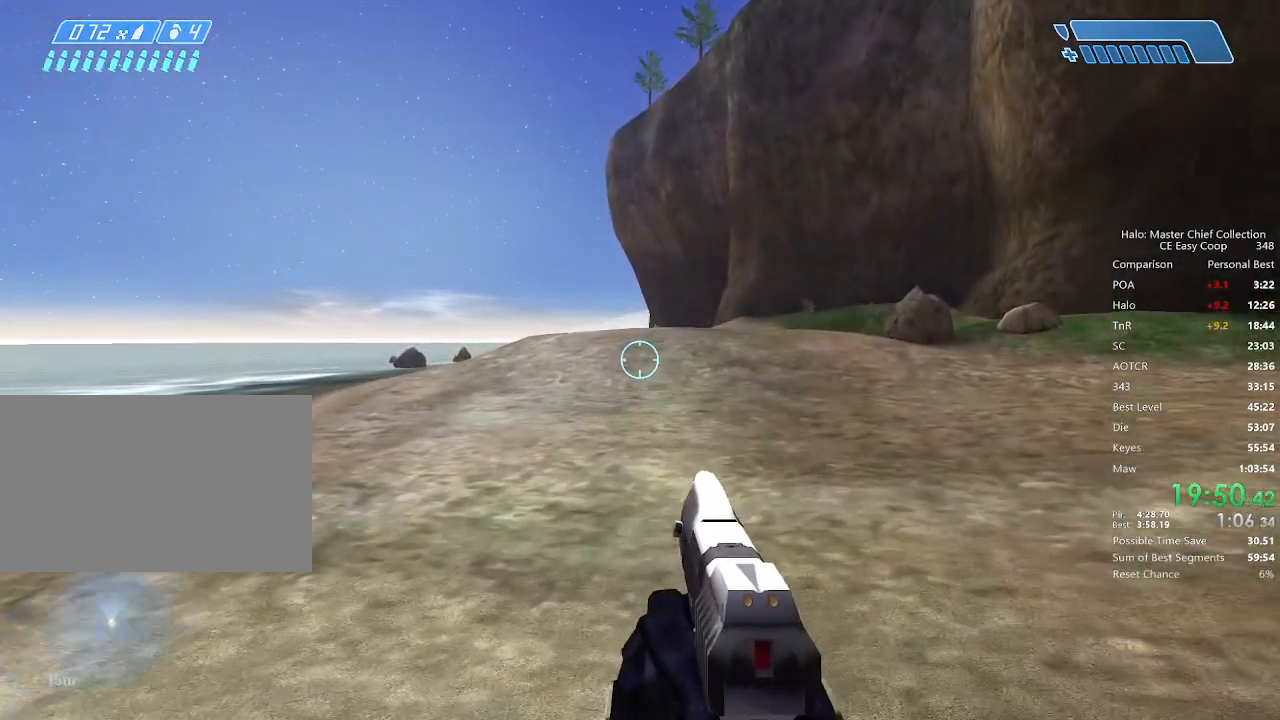
{"keys": ["4", "space", "w"], "mouse": [], "mouse_move": "still", "events": []}
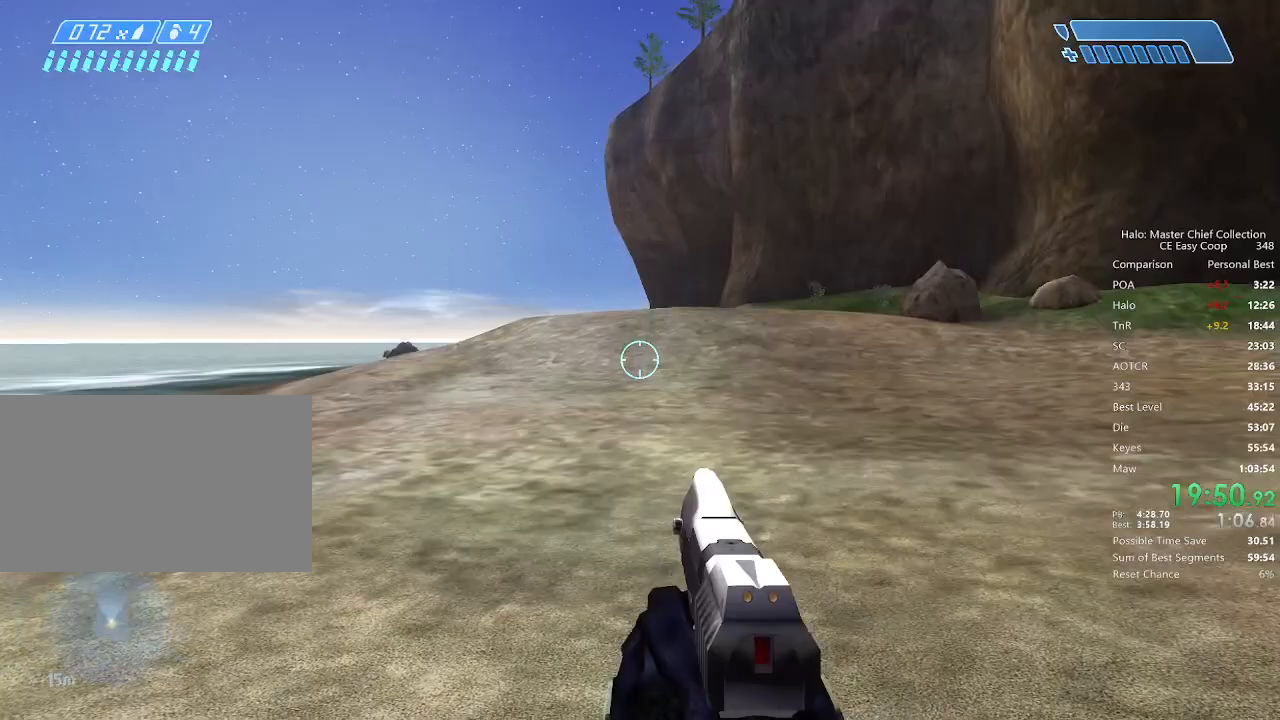
{"keys": ["4", "space", "w"], "mouse": [], "mouse_move": "still", "events": []}
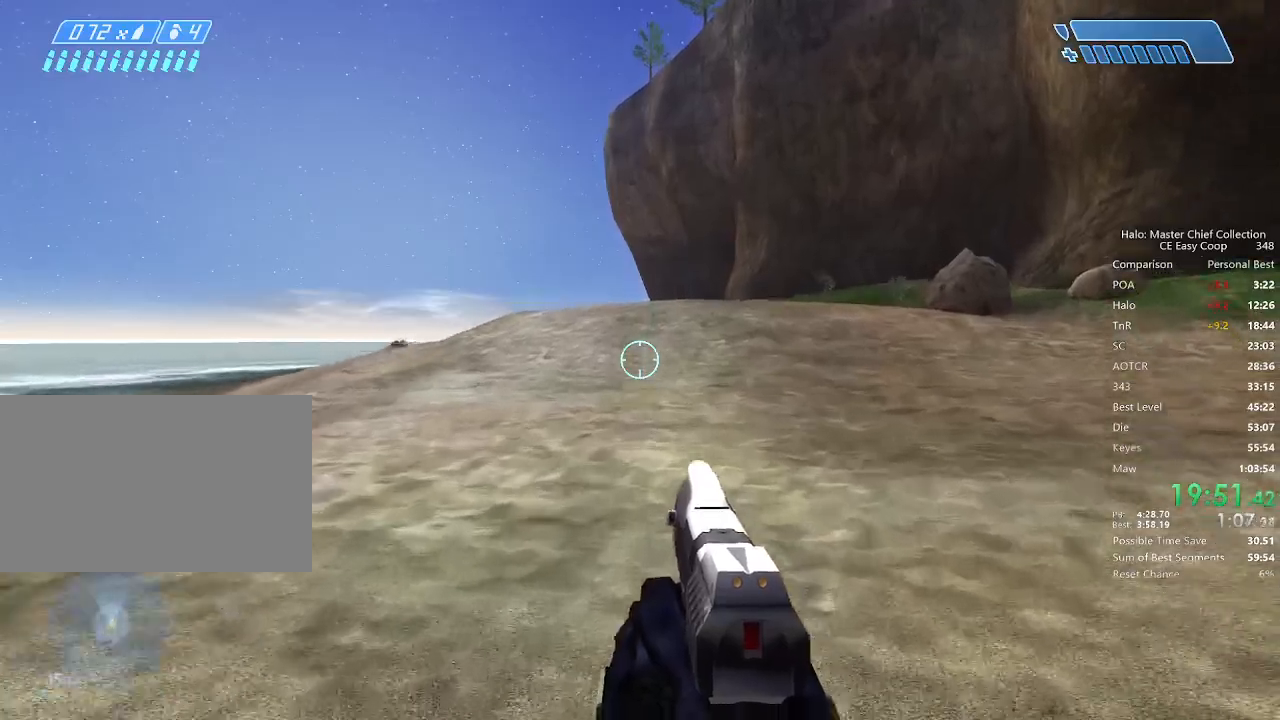
{"keys": ["4", "space", "w"], "mouse": [], "mouse_move": "still", "events": []}
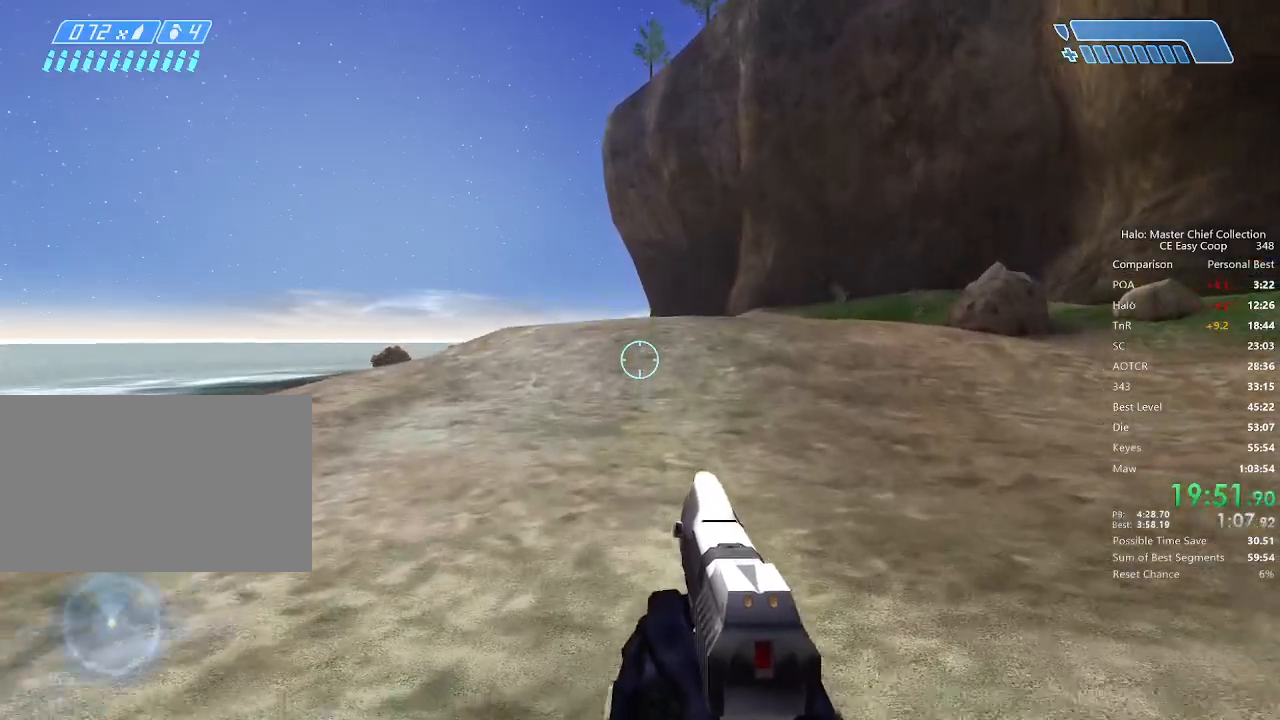
{"keys": ["4", "space", "w"], "mouse": [], "mouse_move": "still", "events": []}
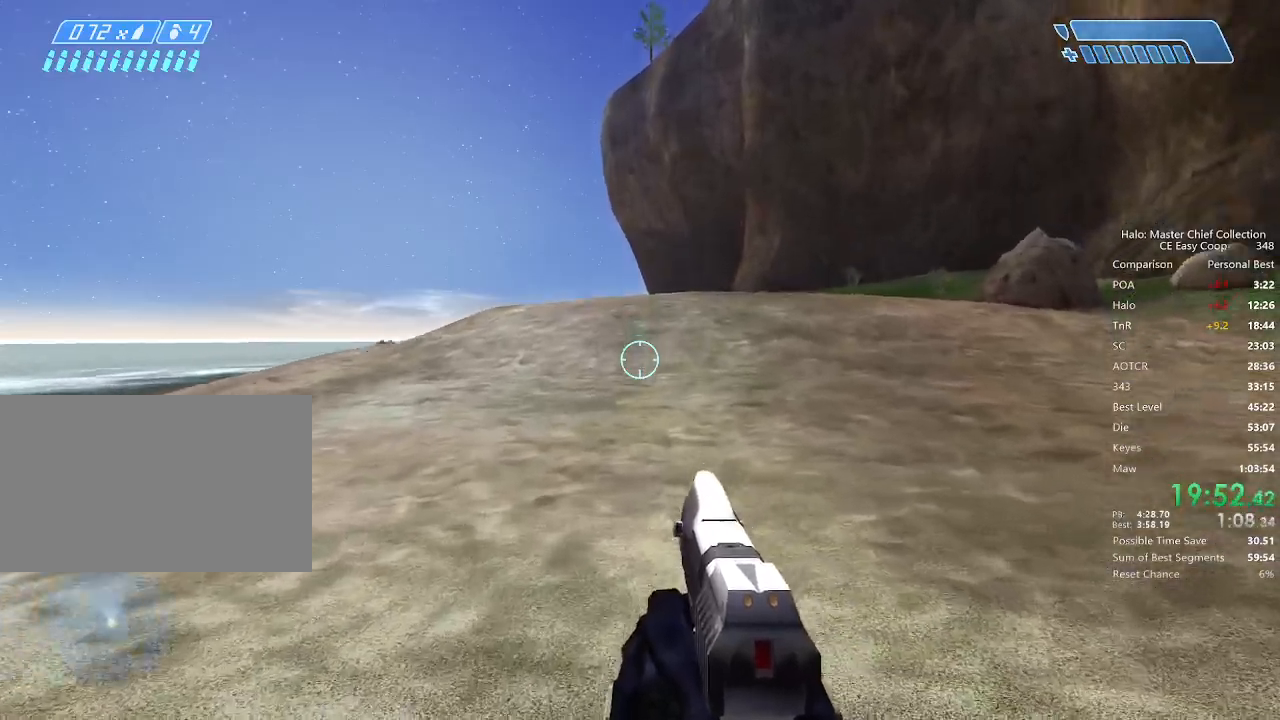
{"keys": ["4", "space", "w"], "mouse": [], "mouse_move": "still", "events": []}
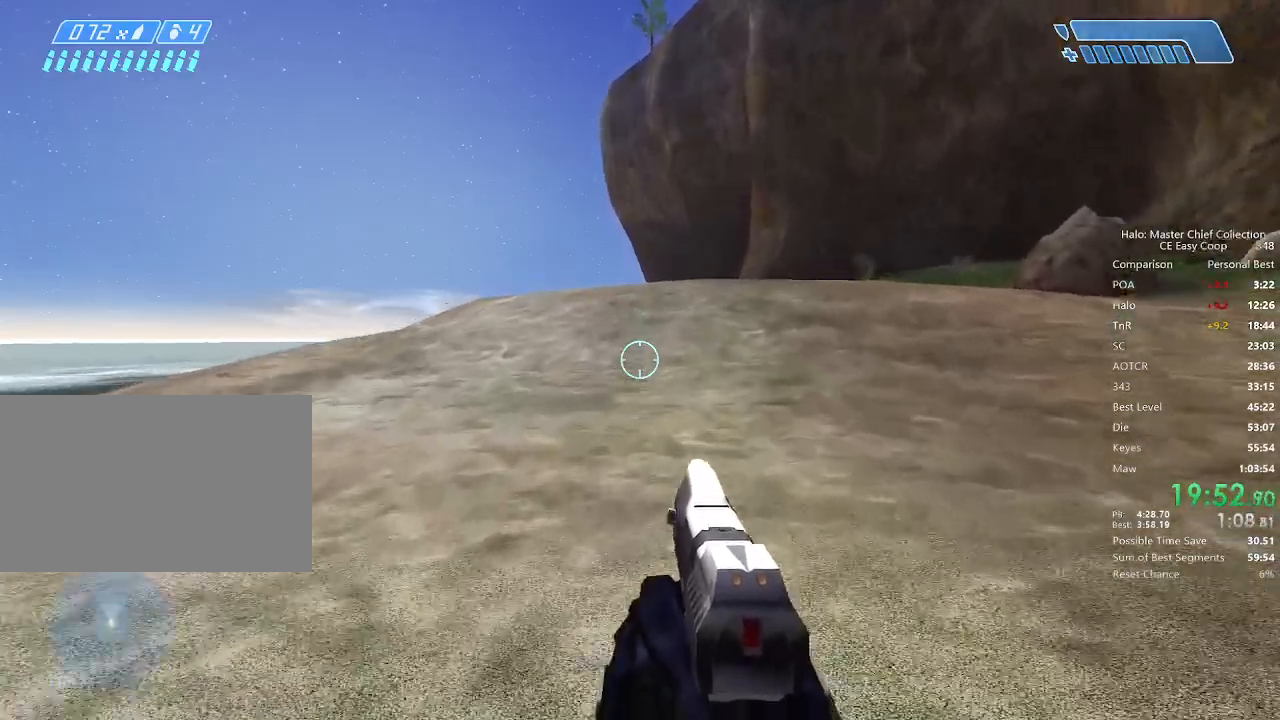
{"keys": ["4", "space", "w"], "mouse": [], "mouse_move": "still", "events": []}